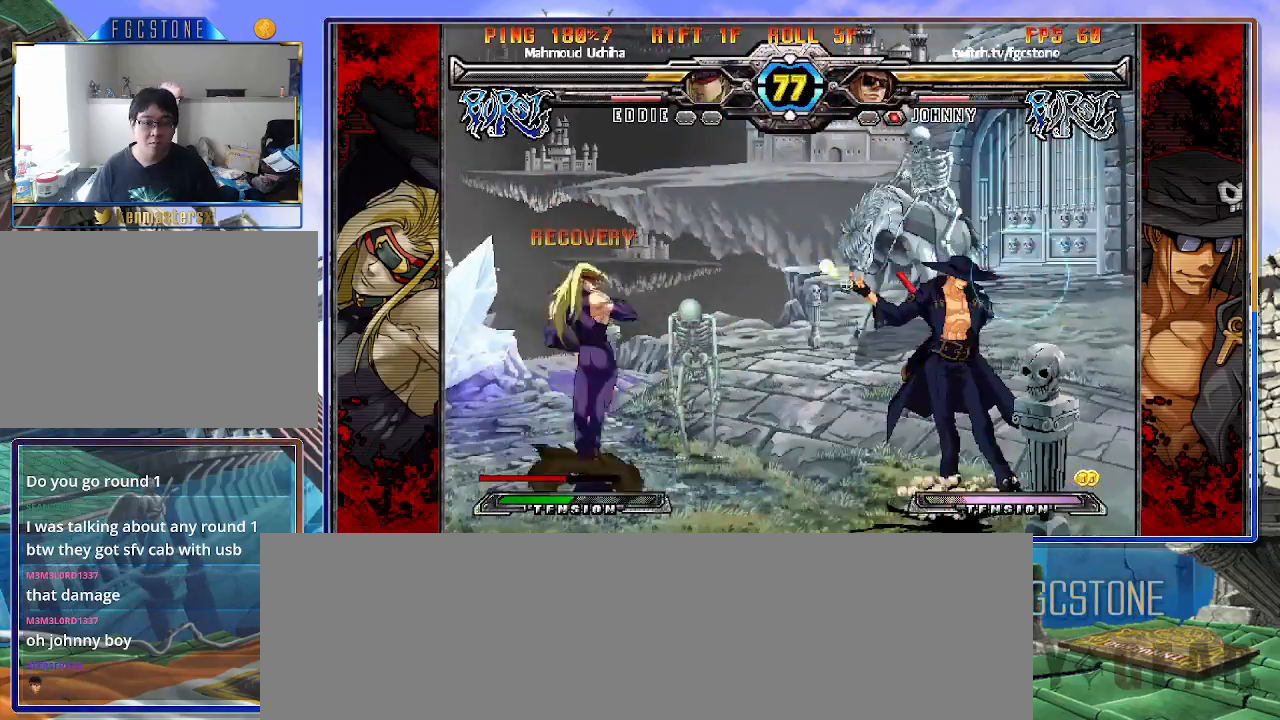
Gameplay with a controller (arcade stick); each line is a JSON object with the inputs held at the frame after it. "events" lists button and stick changes between this image and that frame as [ms after this image, input, new state], when the widget could be followed in between. Not read: L3 R3.
{"buttons": ["S"], "left_stick": "left", "events": [[100, "left_stick", "left"], [450, "S", "down"]]}
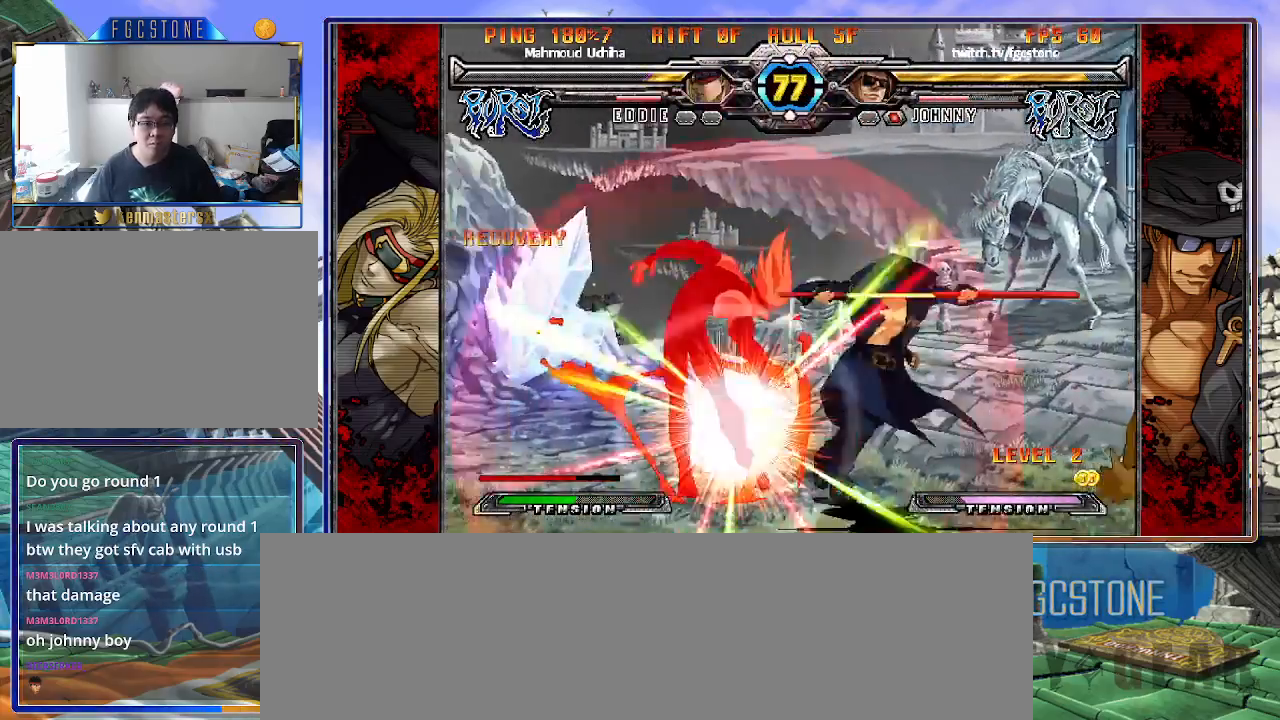
{"buttons": [], "left_stick": "center", "events": [[50, "S", "up"], [150, "HS", "down"], [267, "HS", "up"], [483, "left_stick", "center"]]}
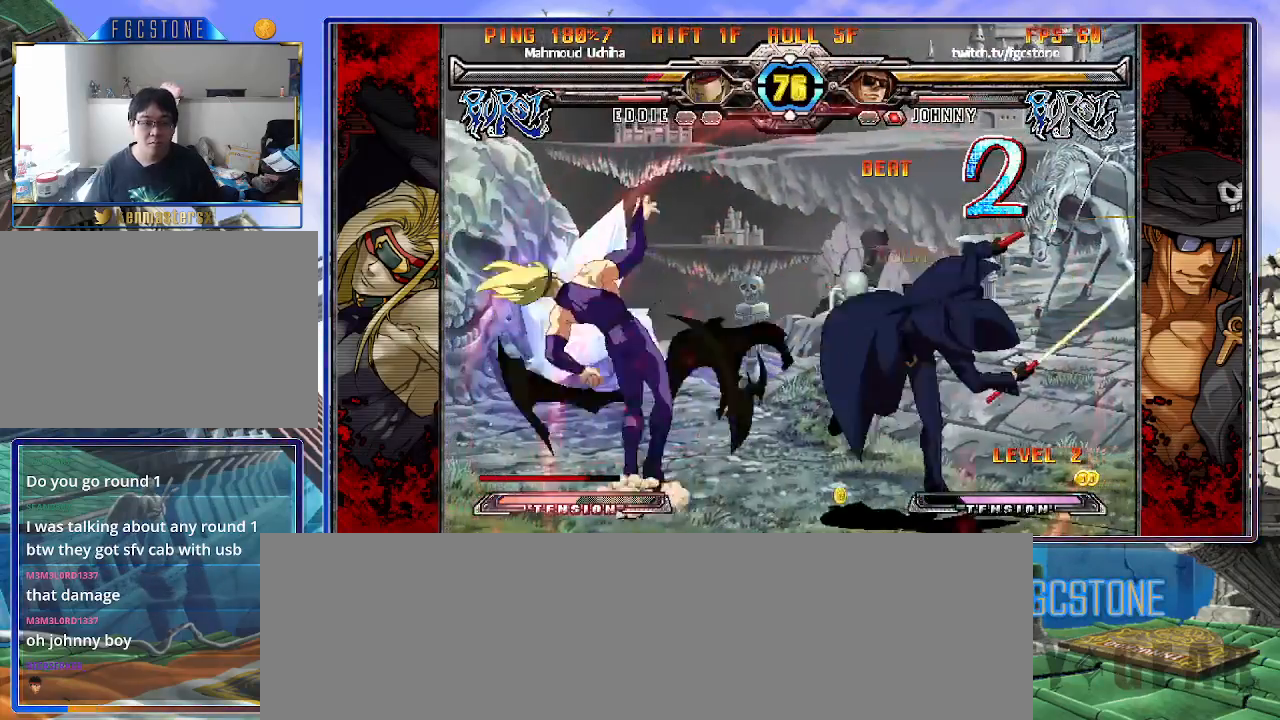
{"buttons": ["K"], "left_stick": "center", "events": [[50, "left_stick", "down"], [167, "left_stick", "left"], [217, "K", "down"], [217, "left_stick", "center"], [367, "HS", "down"], [400, "left_stick", "left"], [417, "HS", "up"], [467, "left_stick", "center"]]}
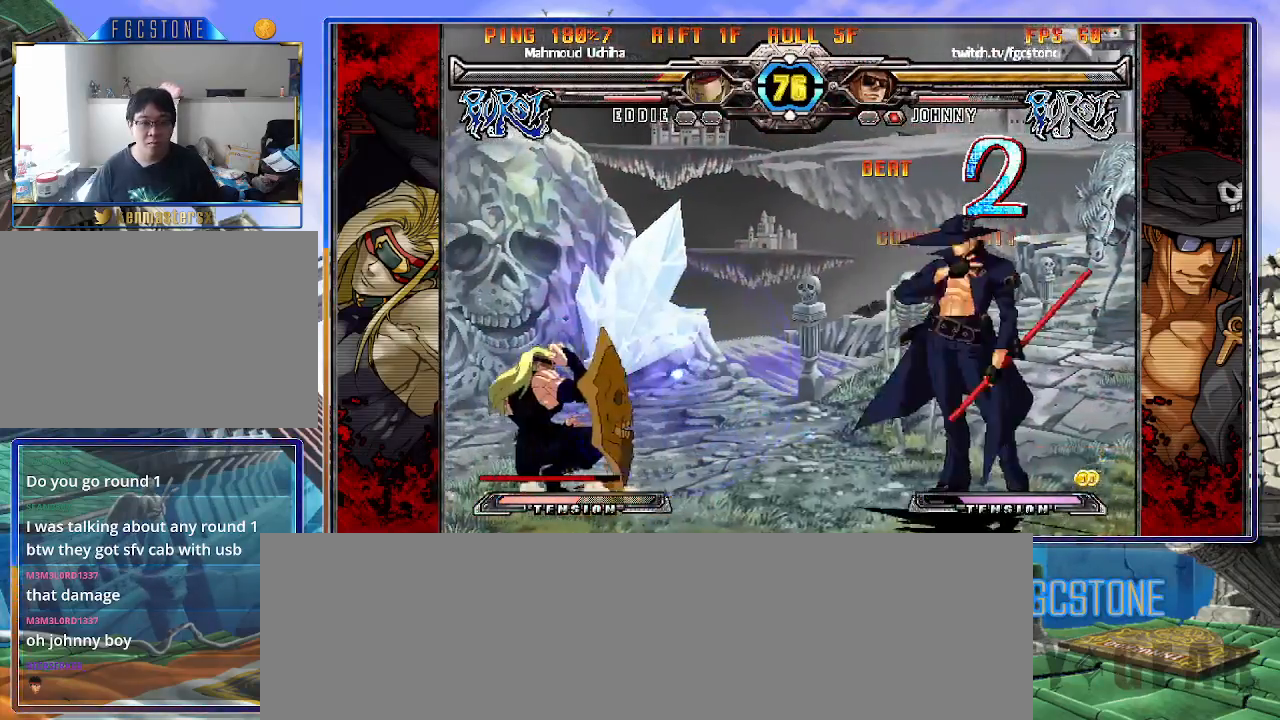
{"buttons": [], "left_stick": "left", "events": [[17, "left_stick", "down-right"], [267, "left_stick", "left"], [333, "K", "up"]]}
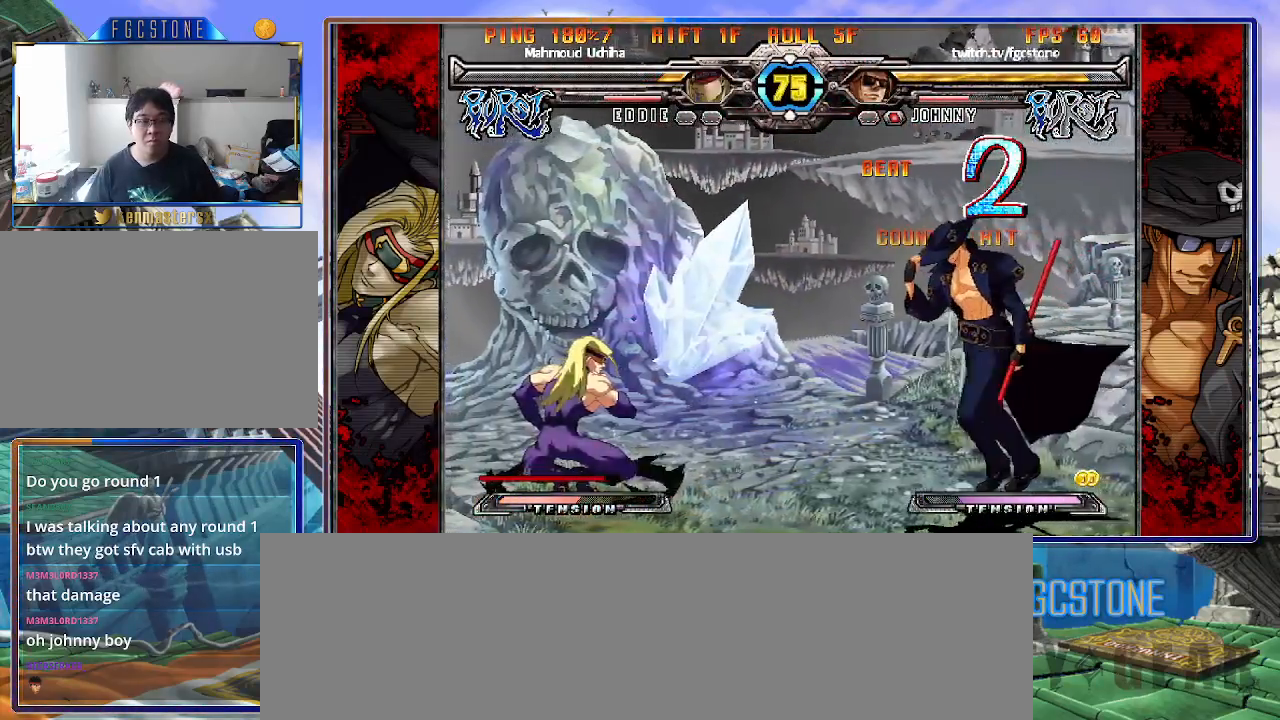
{"buttons": ["K"], "left_stick": "right", "events": [[133, "left_stick", "down"], [250, "left_stick", "left"], [283, "K", "down"], [400, "left_stick", "down"], [467, "left_stick", "right"]]}
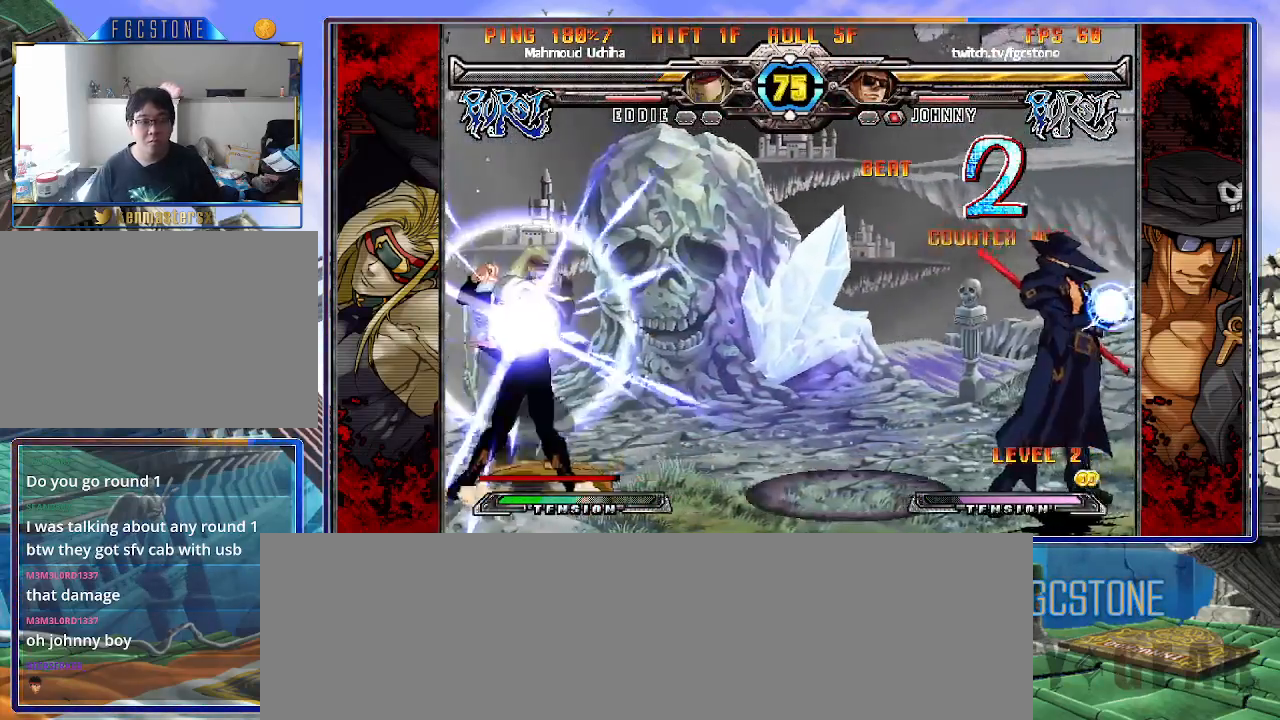
{"buttons": [], "left_stick": "center", "events": [[17, "D", "down"], [67, "left_stick", "center"], [100, "D", "up"], [417, "K", "up"]]}
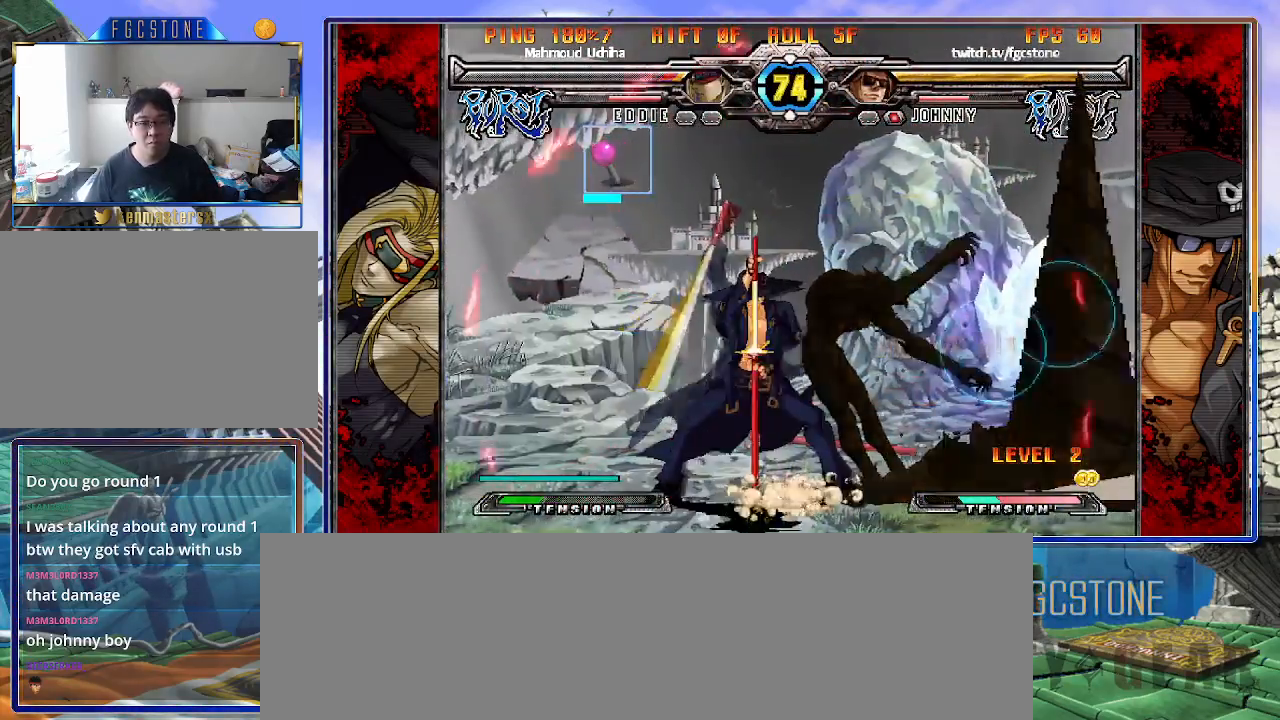
{"buttons": ["S"], "left_stick": "left", "events": [[67, "left_stick", "left"], [250, "K", "down"], [350, "K", "up"], [417, "S", "down"]]}
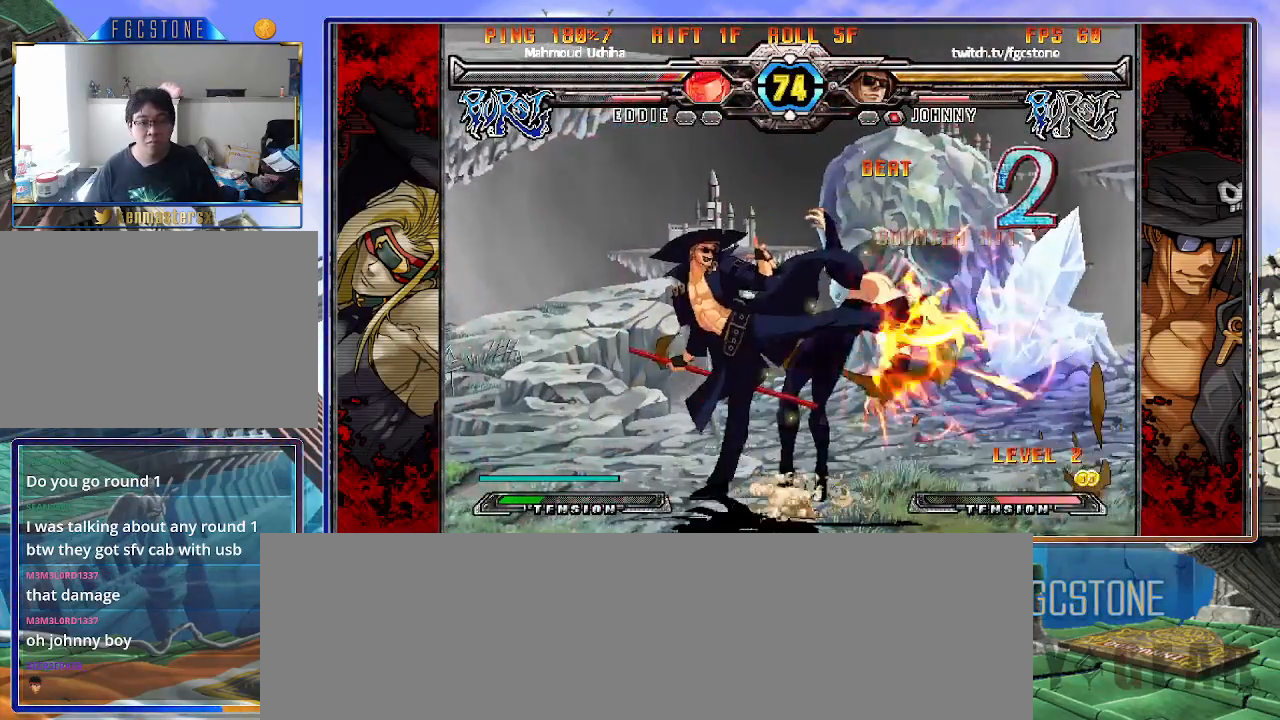
{"buttons": [], "left_stick": "left", "events": [[17, "S", "up"], [233, "HS", "down"], [300, "HS", "up"]]}
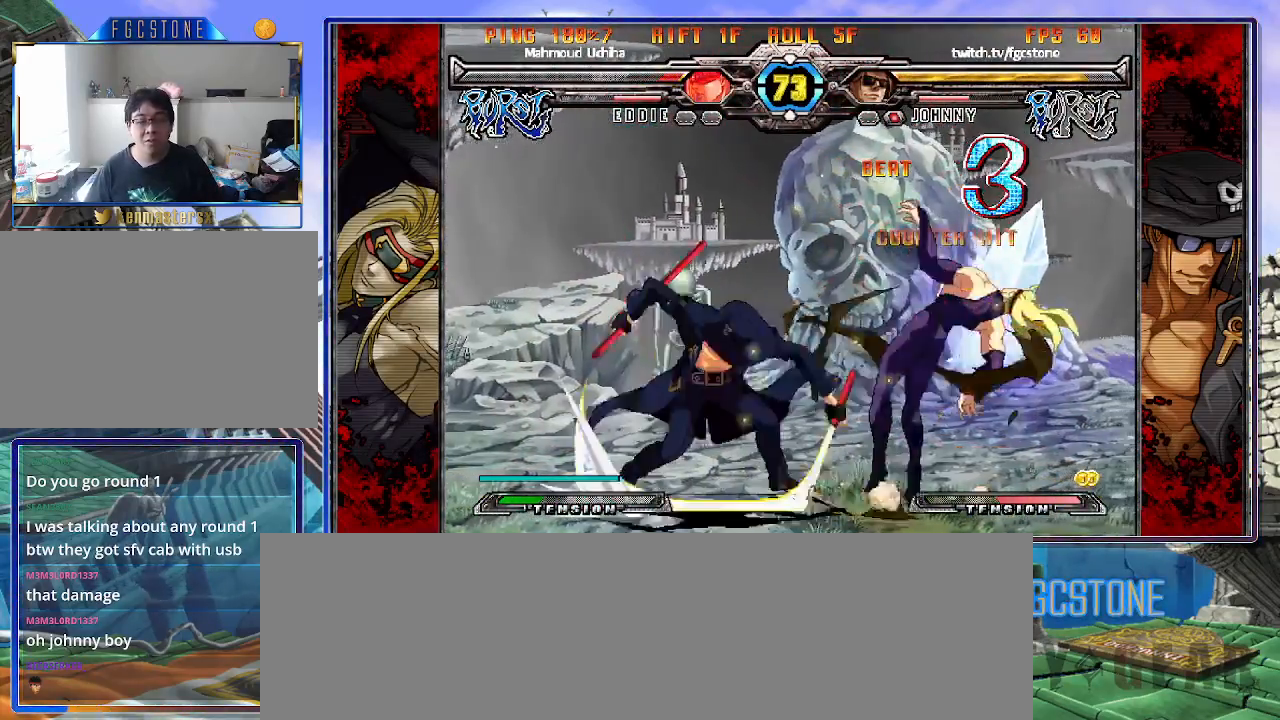
{"buttons": [], "left_stick": "center", "events": [[67, "left_stick", "down"], [150, "left_stick", "right"], [217, "S", "down"], [250, "left_stick", "center"], [283, "S", "up"]]}
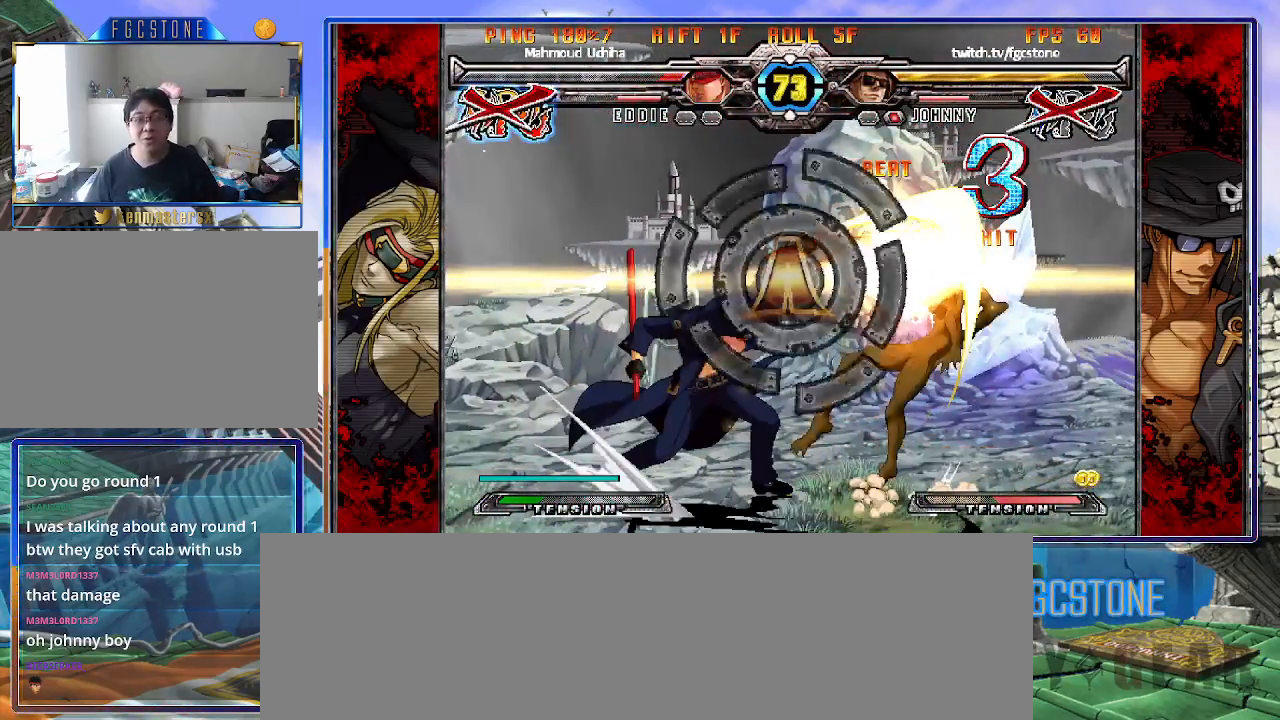
{"buttons": [], "left_stick": "center", "events": [[150, "left_stick", "down-left"], [267, "left_stick", "right"], [350, "K", "down"], [367, "left_stick", "center"], [417, "K", "up"]]}
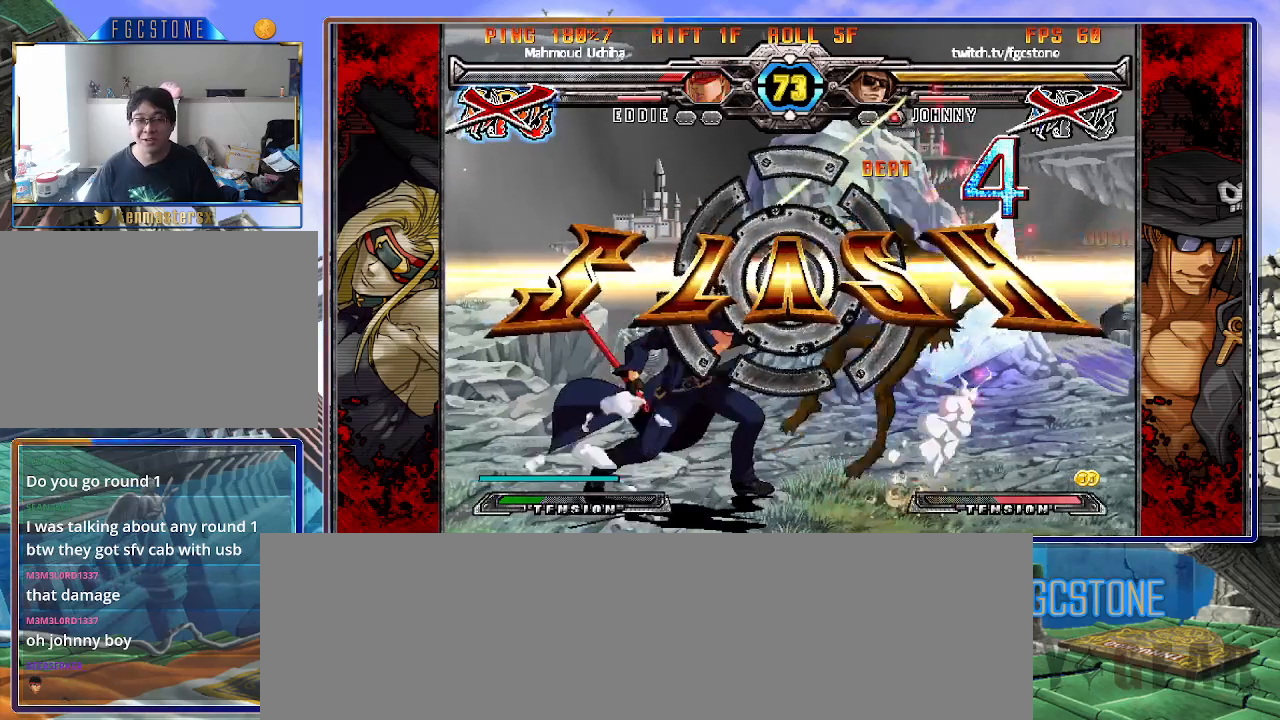
{"buttons": [], "left_stick": "center", "events": []}
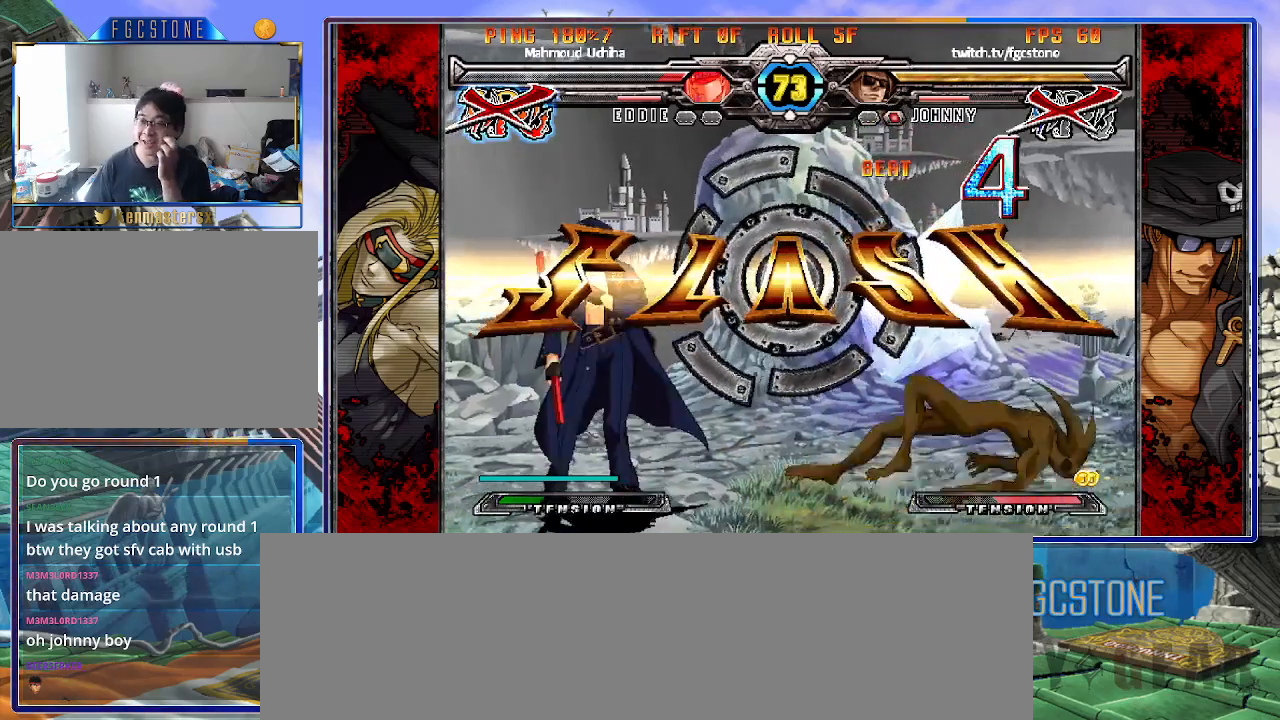
{"buttons": [], "left_stick": "center", "events": []}
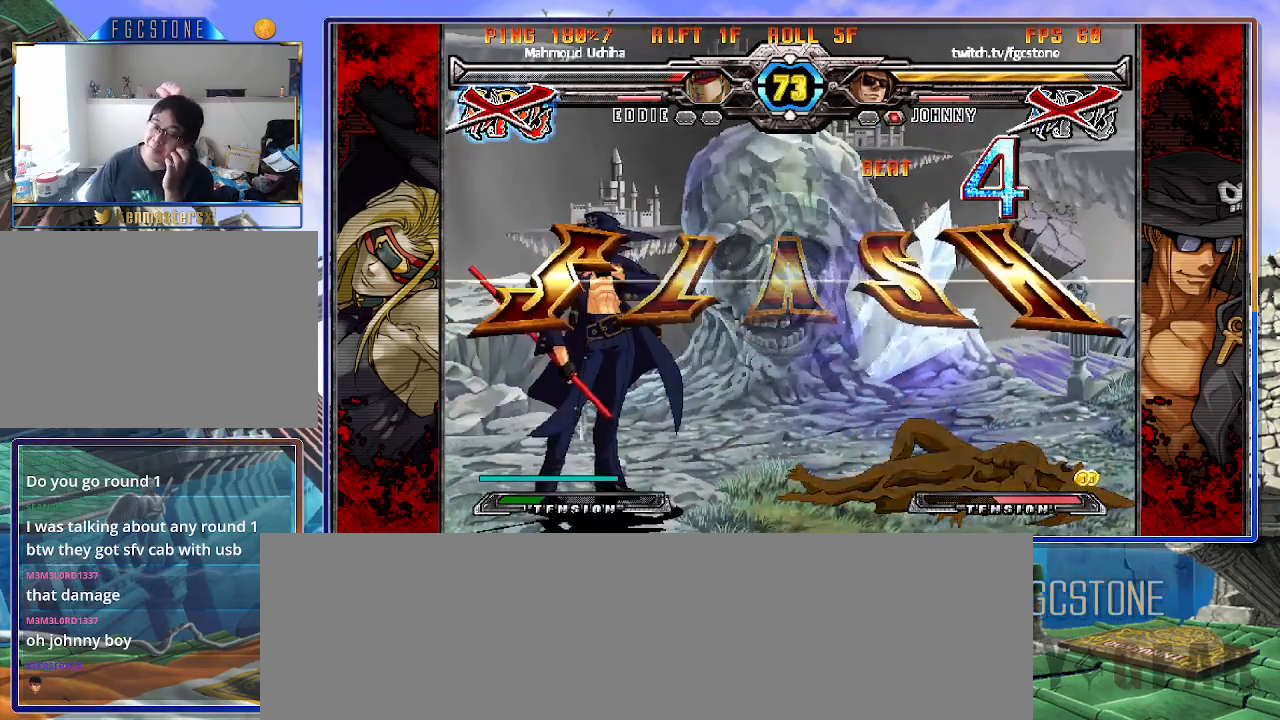
{"buttons": [], "left_stick": "center", "events": []}
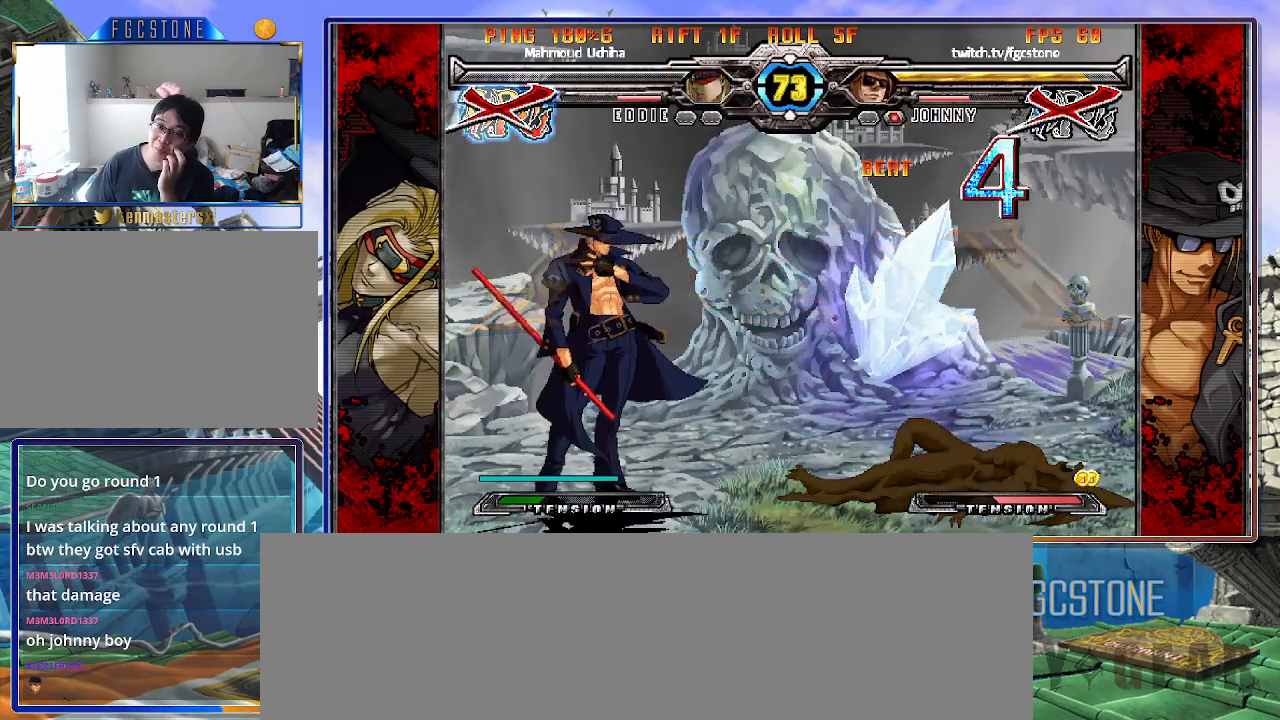
{"buttons": [], "left_stick": "center", "events": []}
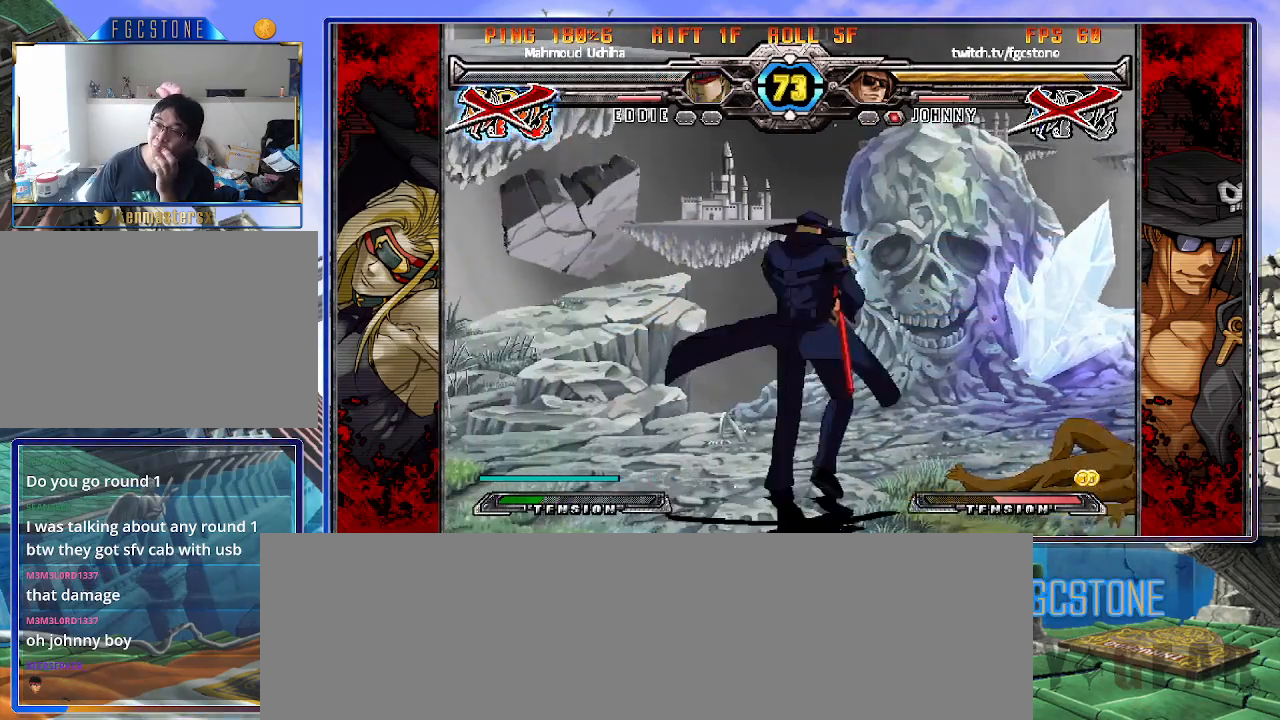
{"buttons": [], "left_stick": "center", "events": []}
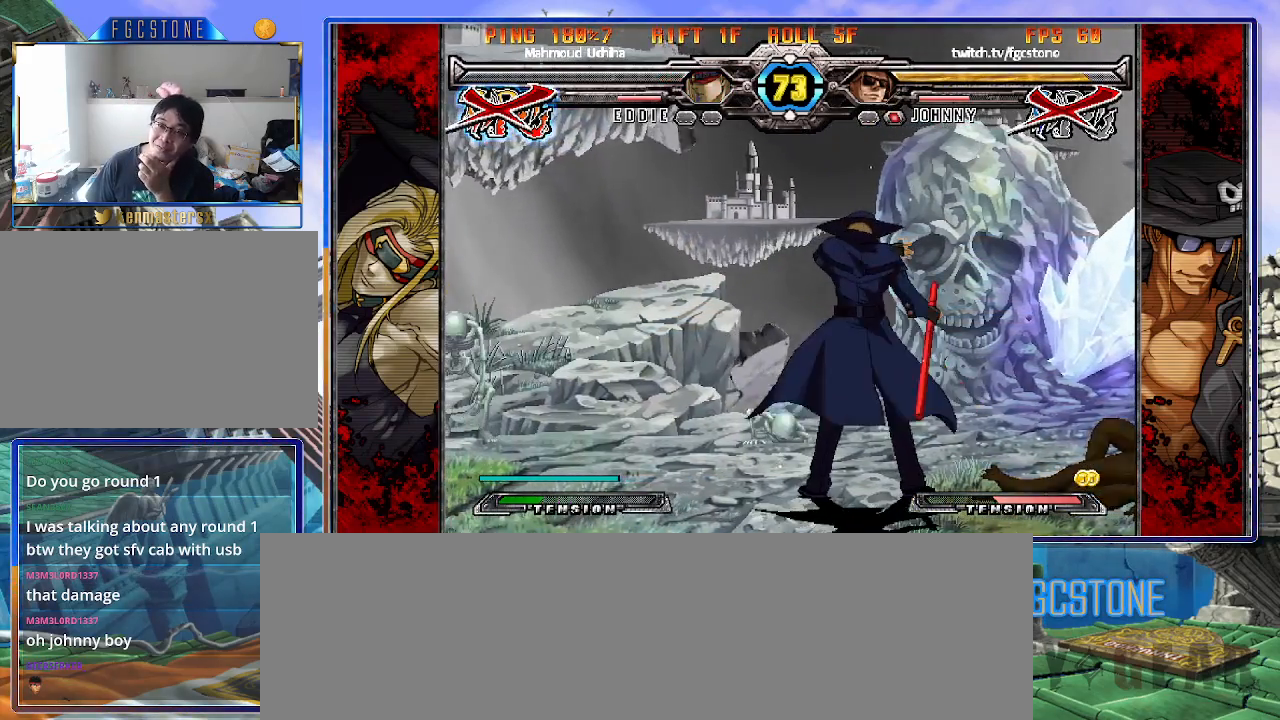
{"buttons": ["K", "S"], "left_stick": "center", "events": [[333, "K", "down"], [383, "K", "up"], [417, "S", "down"], [500, "K", "down"]]}
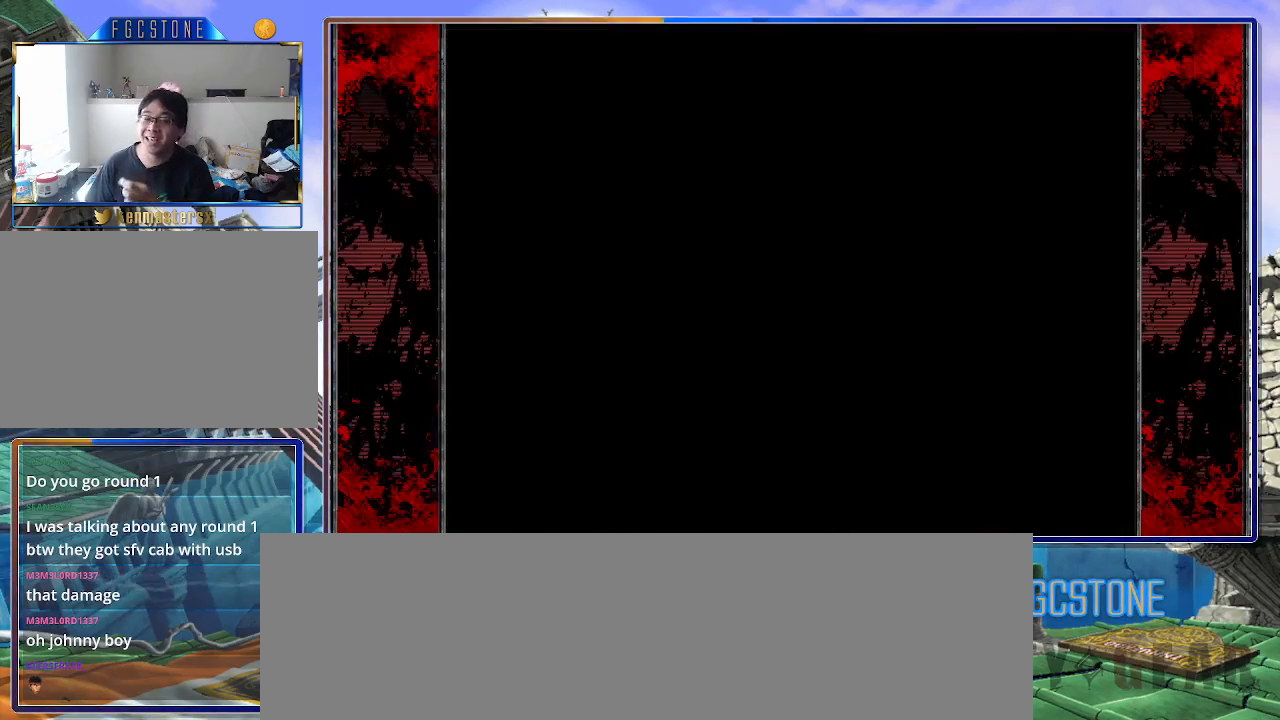
{"buttons": [], "left_stick": "center", "events": [[50, "S", "up"], [117, "K", "up"]]}
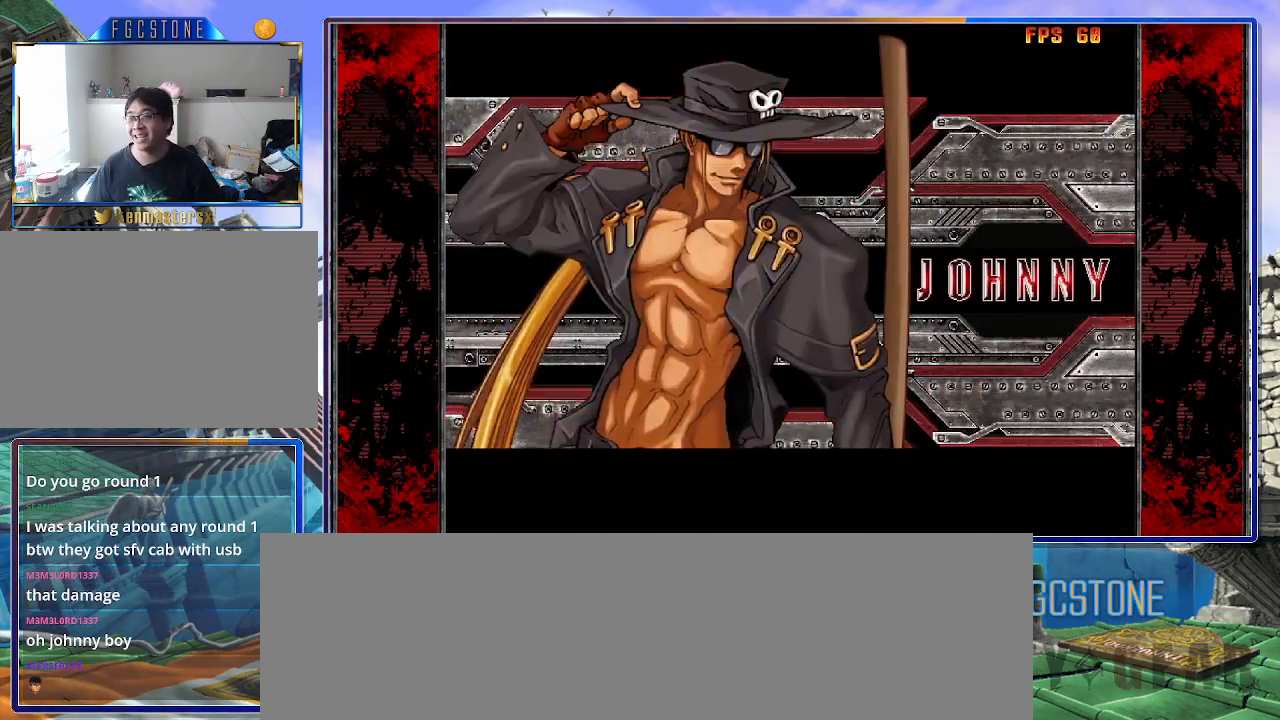
{"buttons": [], "left_stick": "center", "events": []}
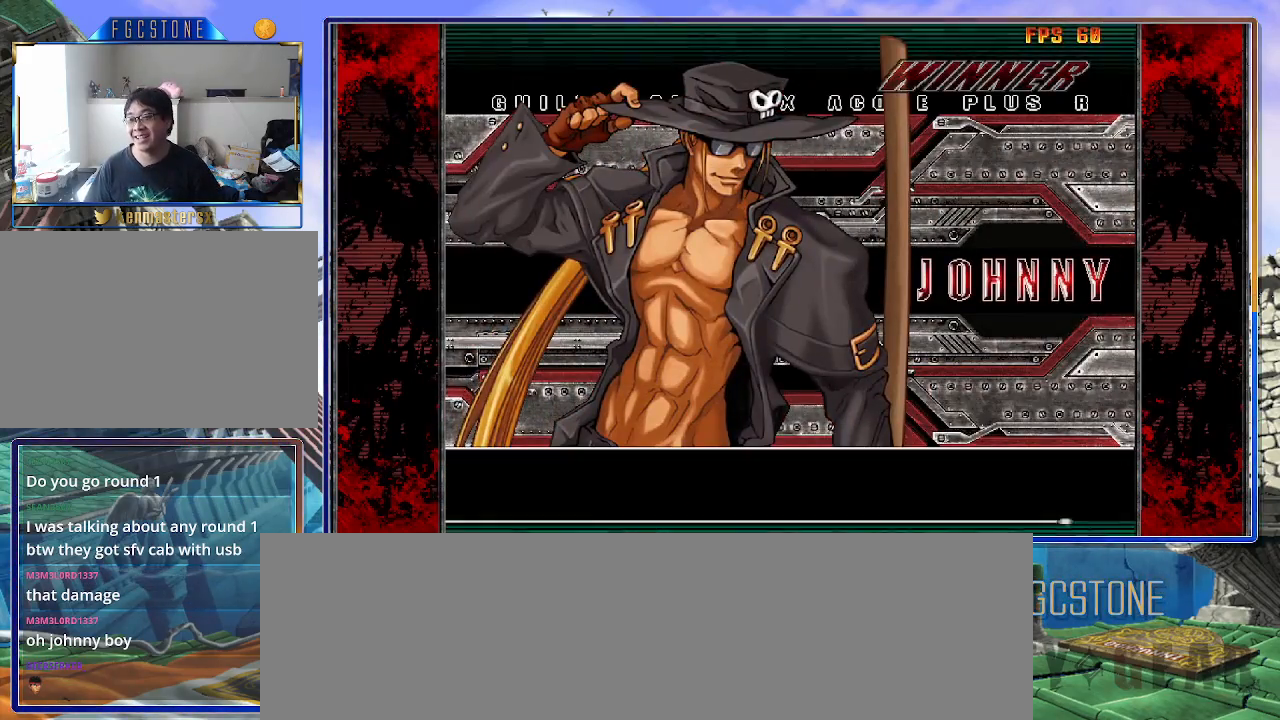
{"buttons": [], "left_stick": "center", "events": []}
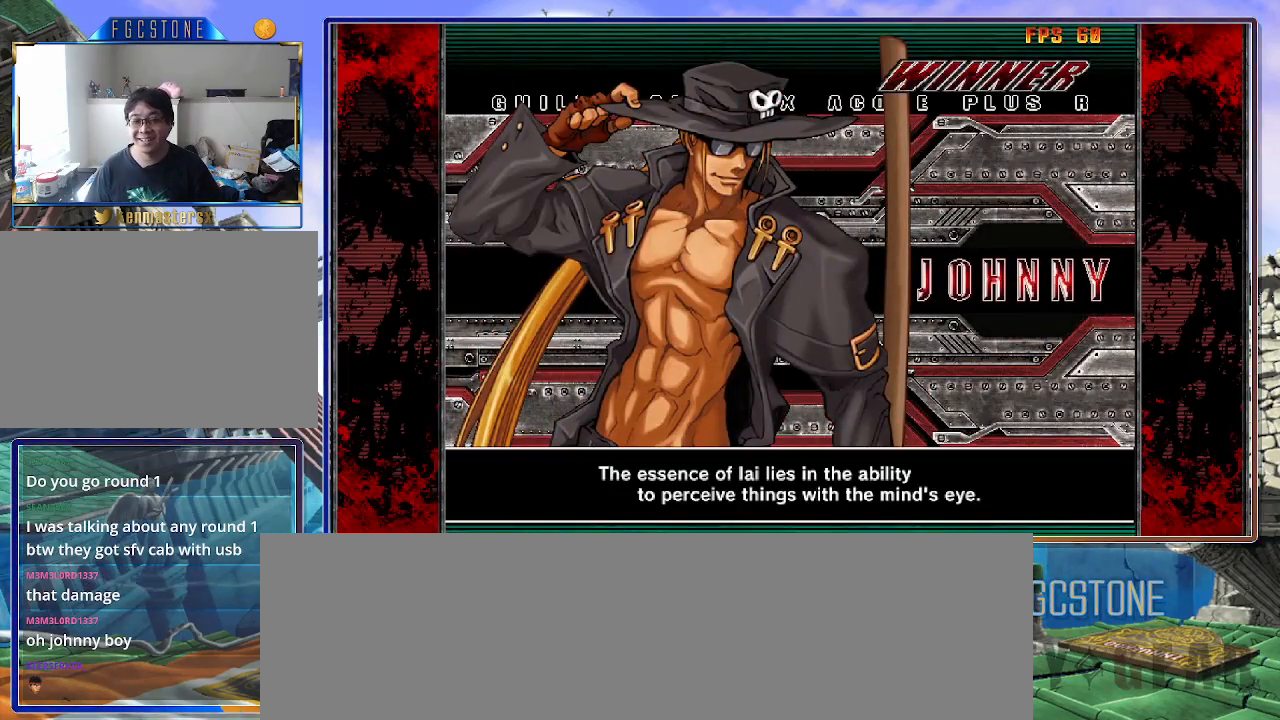
{"buttons": [], "left_stick": "center", "events": []}
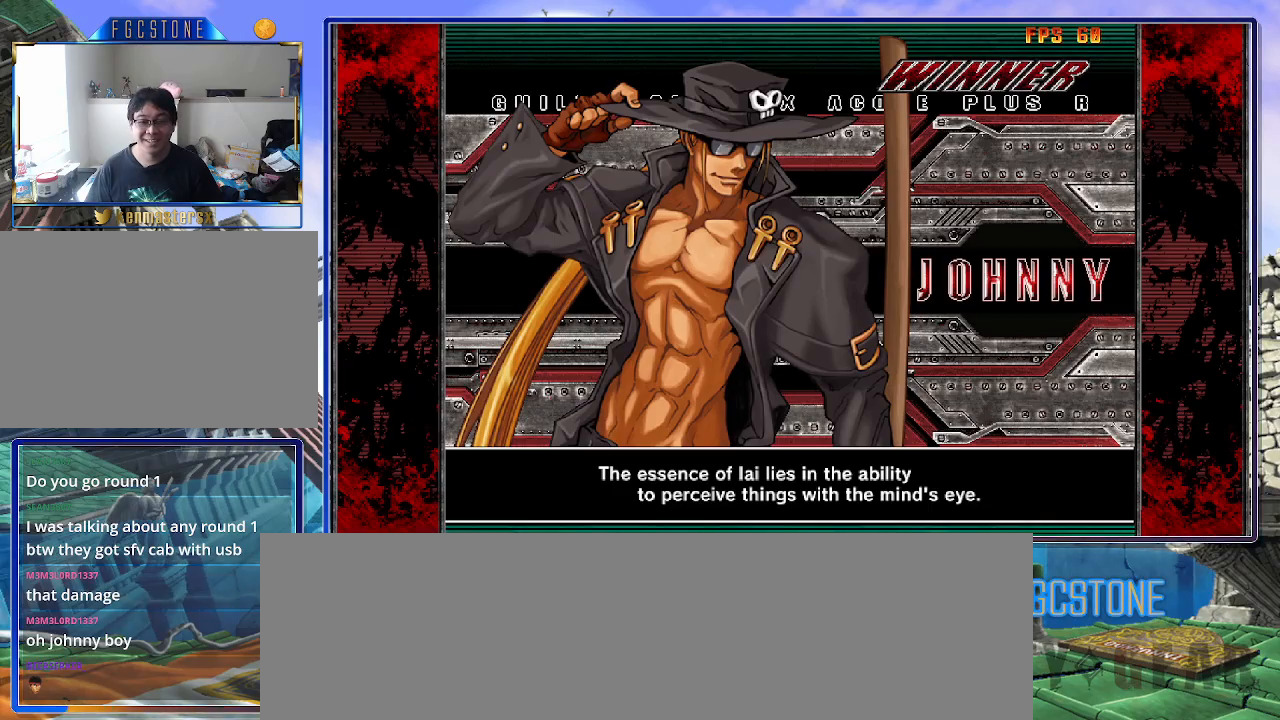
{"buttons": [], "left_stick": "center", "events": [[33, "P", "down"], [100, "P", "up"]]}
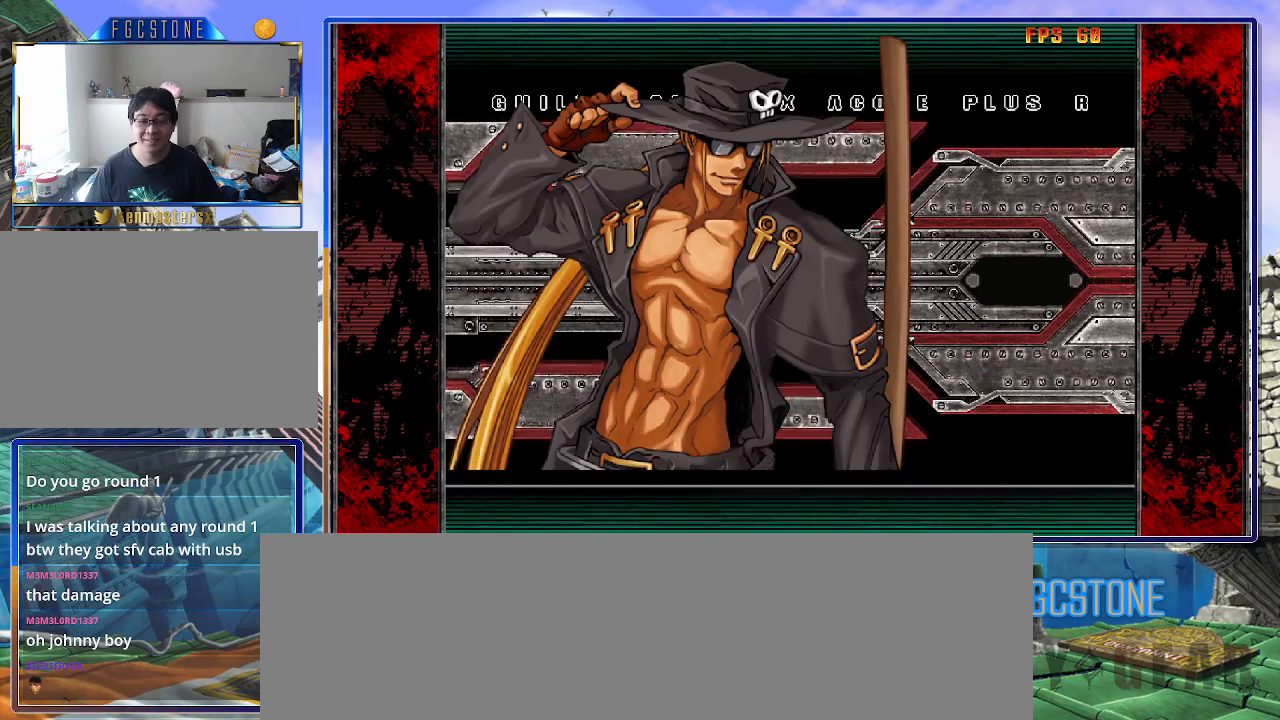
{"buttons": [], "left_stick": "center", "events": []}
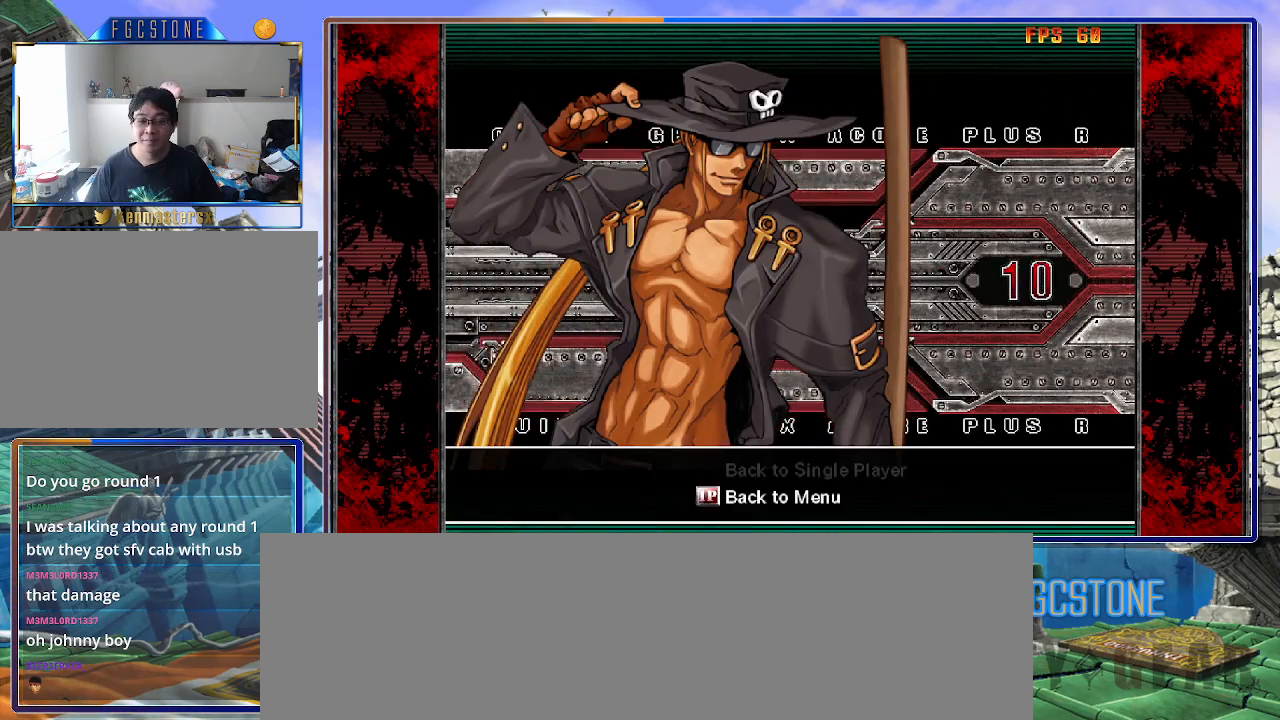
{"buttons": [], "left_stick": "center", "events": [[150, "P", "down"], [217, "P", "up"]]}
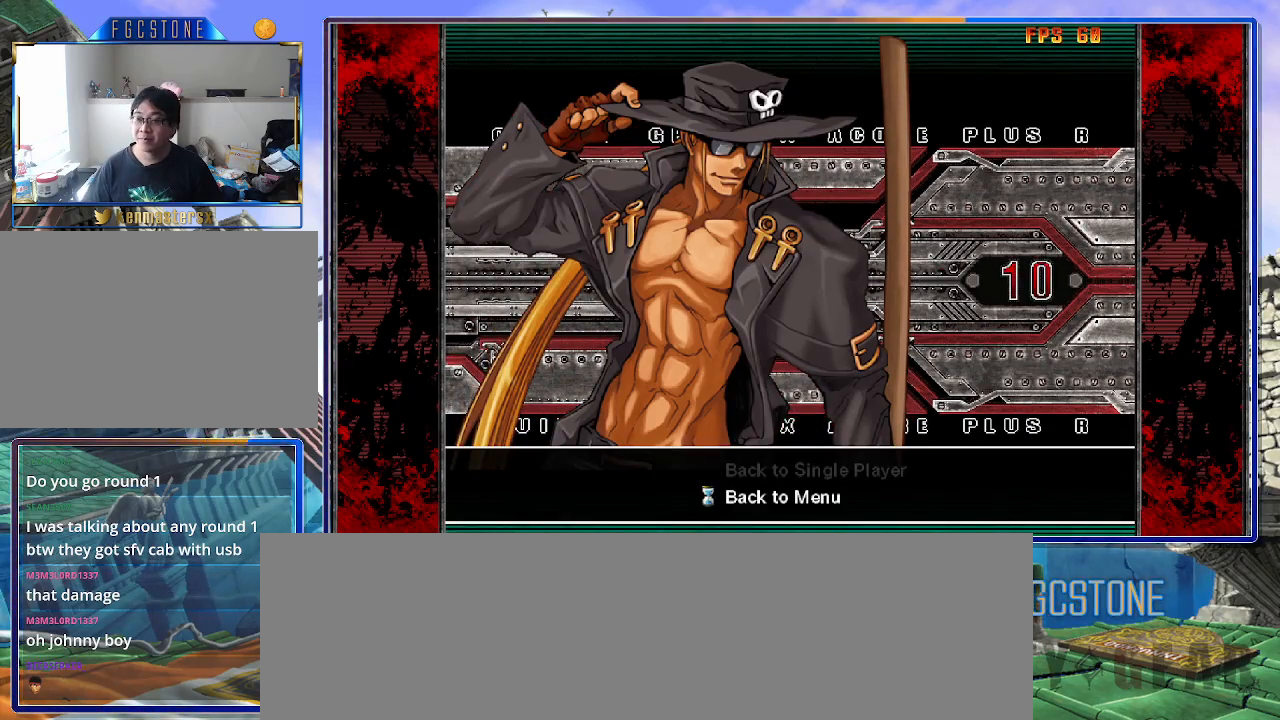
{"buttons": [], "left_stick": "center", "events": []}
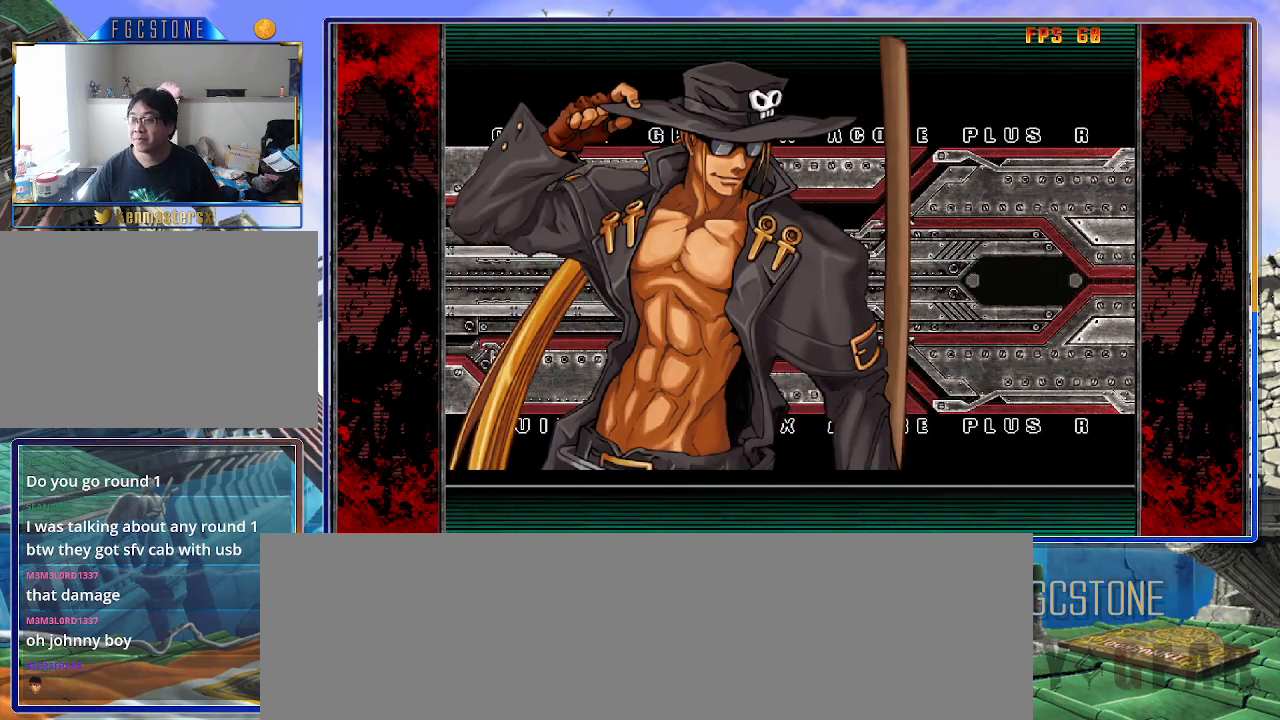
{"buttons": [], "left_stick": "center", "events": []}
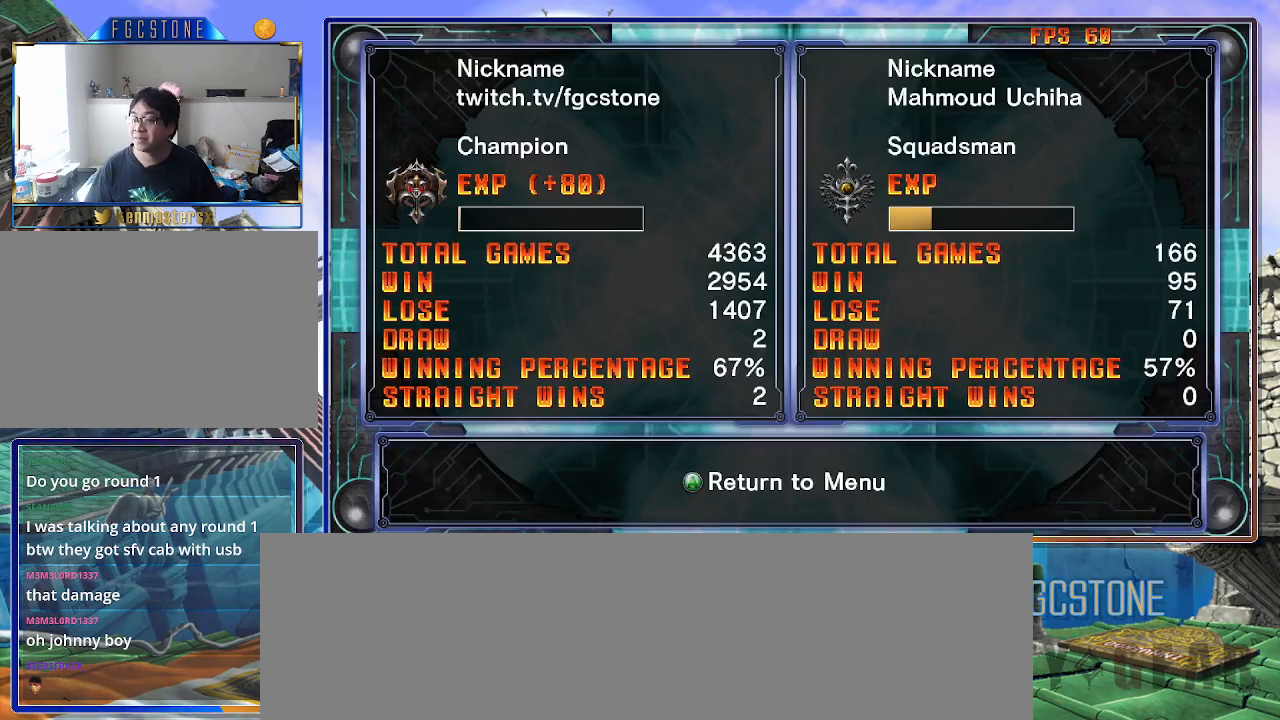
{"buttons": [], "left_stick": "center", "events": [[350, "P", "down"], [417, "P", "up"]]}
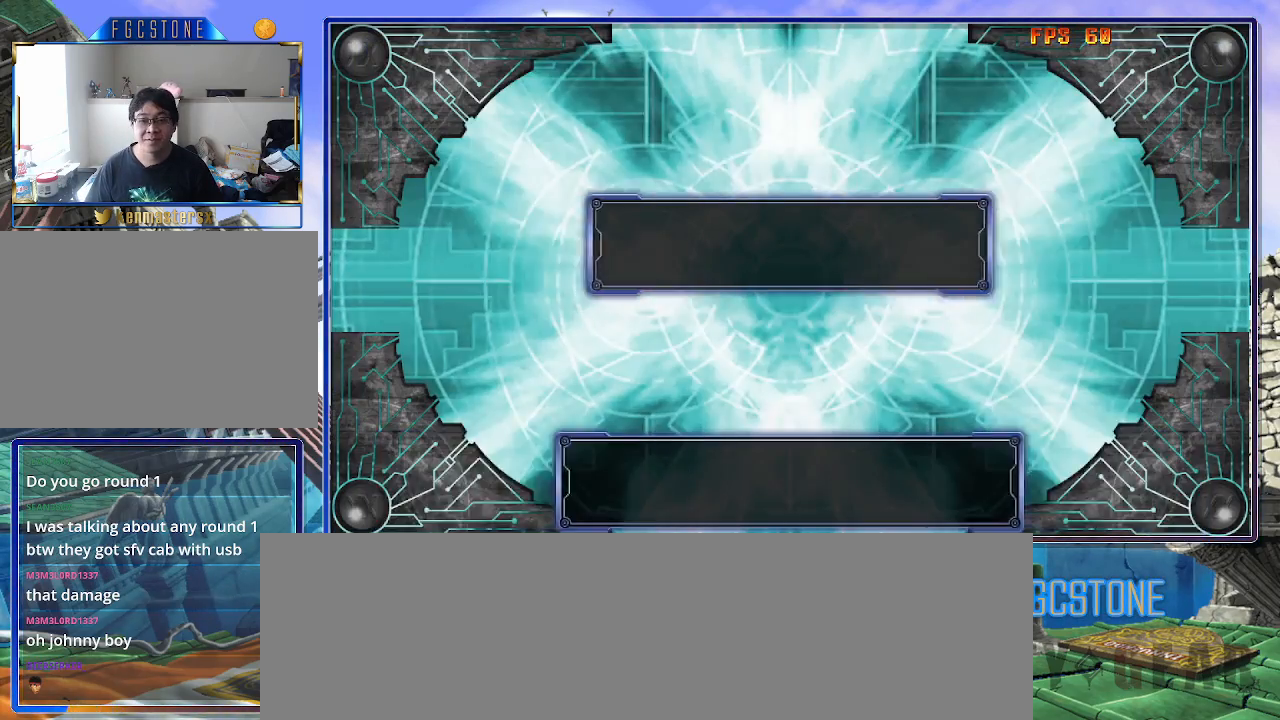
{"buttons": [], "left_stick": "center", "events": []}
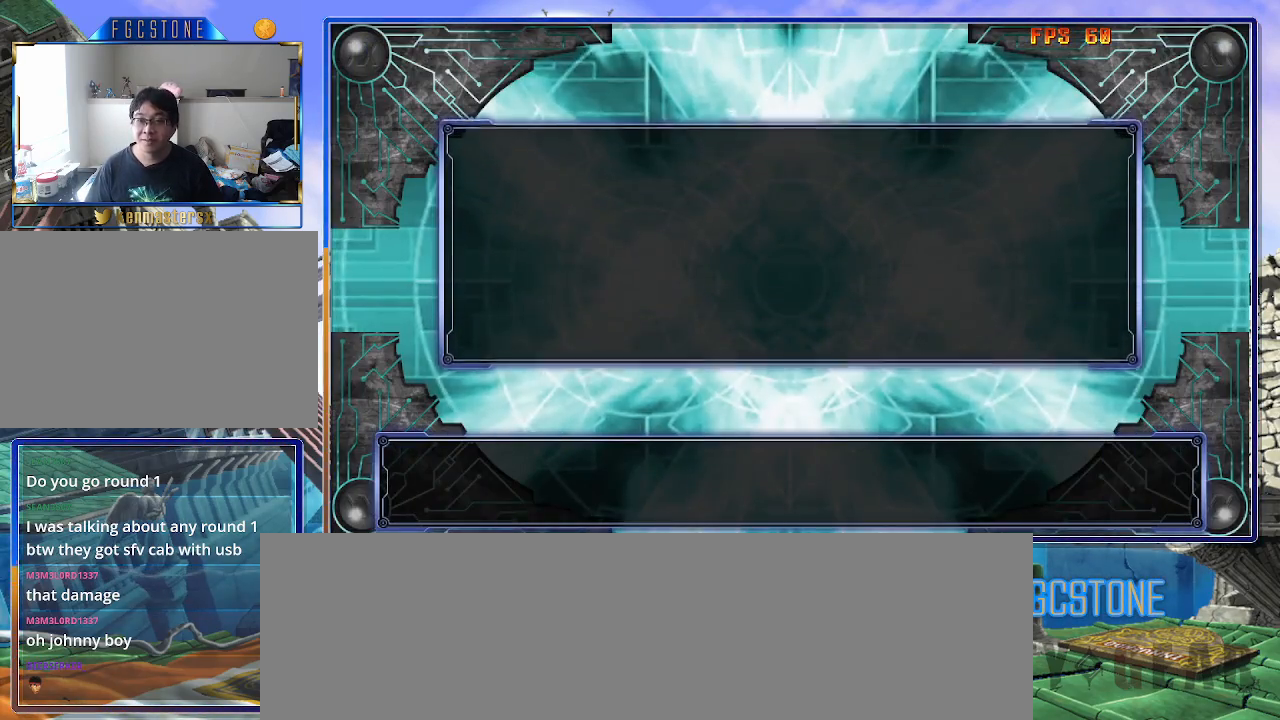
{"buttons": [], "left_stick": "center", "events": [[417, "P", "down"], [500, "P", "up"]]}